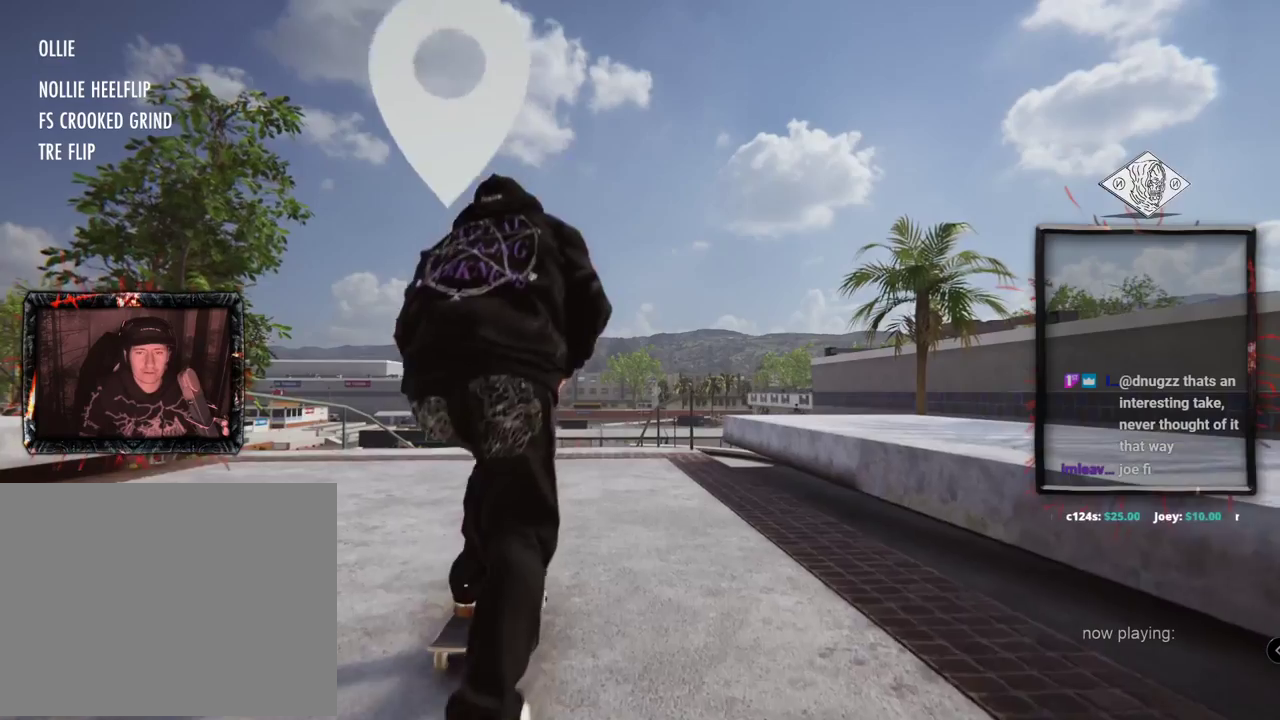
Gameplay with a controller (Xbox layout); each line is a JSON object with the inputs held at the frame after it. "events" lists button and stick changes between this image and that frame as [ms after this image, input, new state], when the widget could be followed in between. Not read: L3 R3.
{"buttons": ["A"], "left_stick": "center", "right_stick": "center", "events": [[134, "R2", "down"], [267, "R2", "up"]]}
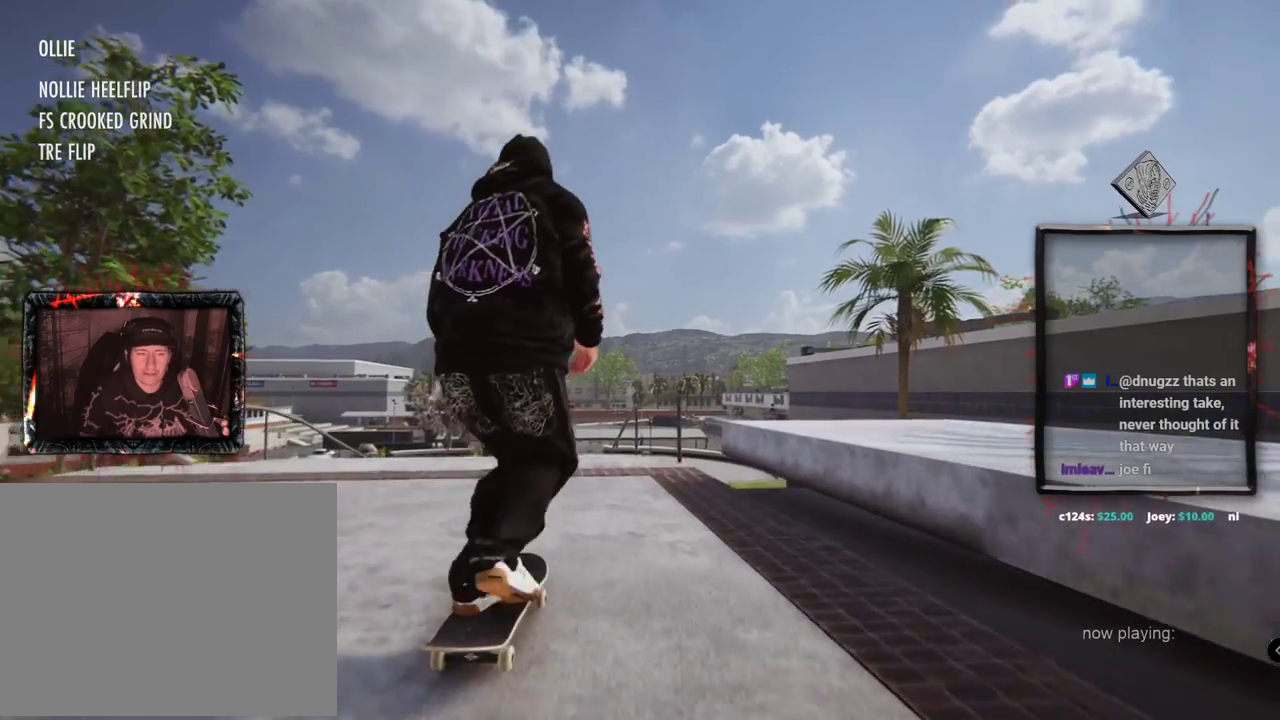
{"buttons": [], "left_stick": "center", "right_stick": "center", "events": [[200, "L2", "down"], [300, "L2", "up"], [400, "A", "up"]]}
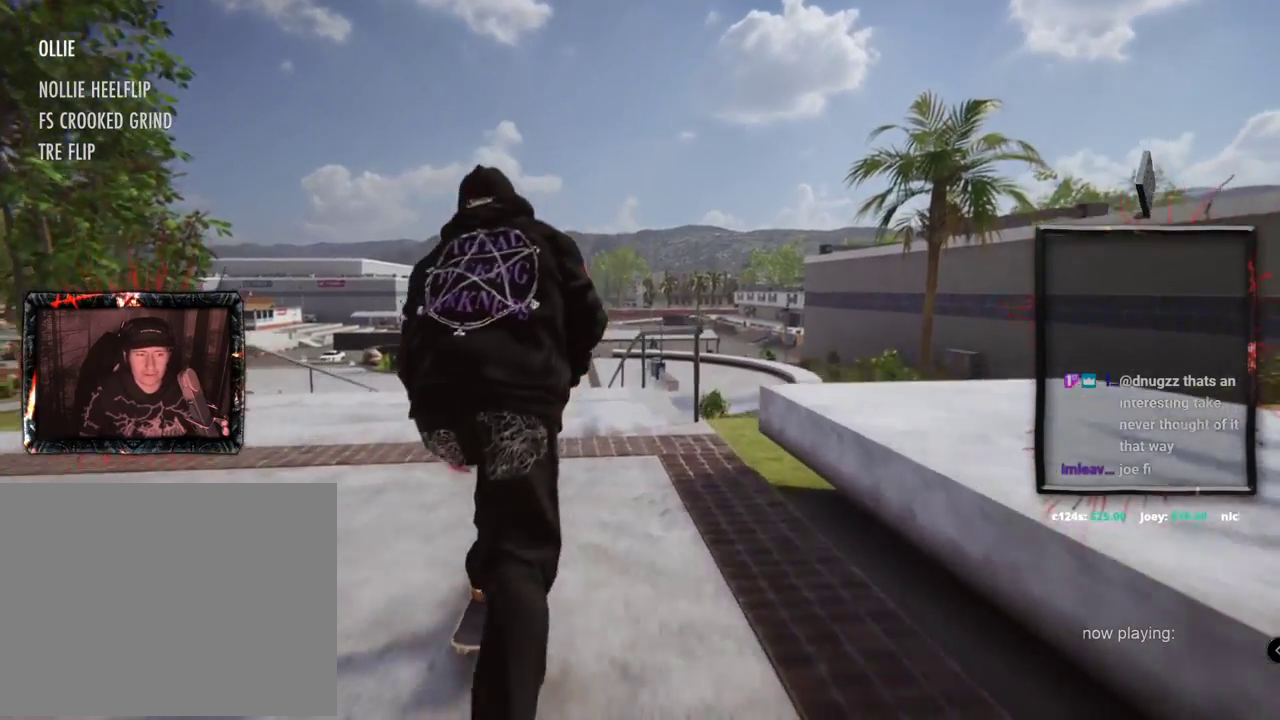
{"buttons": [], "left_stick": "center", "right_stick": "center", "events": [[100, "right_stick", "down-right"], [401, "left_stick", "up-left"], [401, "right_stick", "center"], [467, "left_stick", "center"]]}
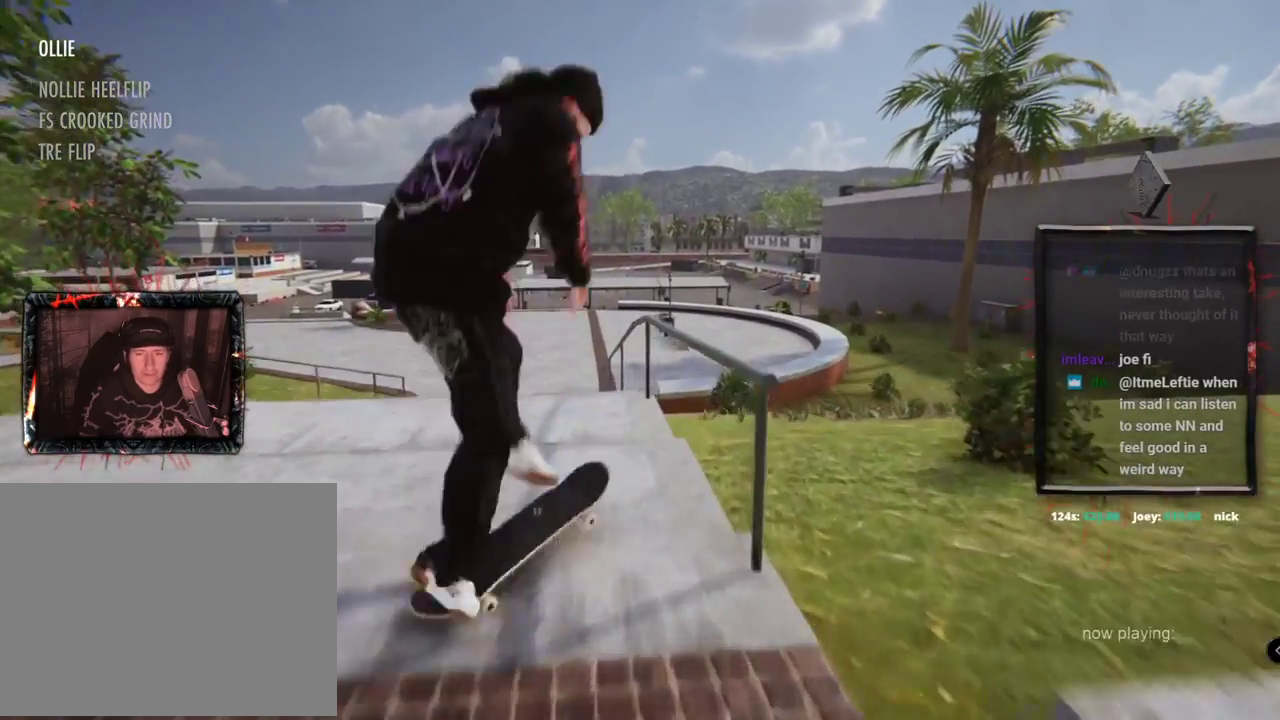
{"buttons": [], "left_stick": "right", "right_stick": "left", "events": [[300, "left_stick", "right"], [367, "right_stick", "left"]]}
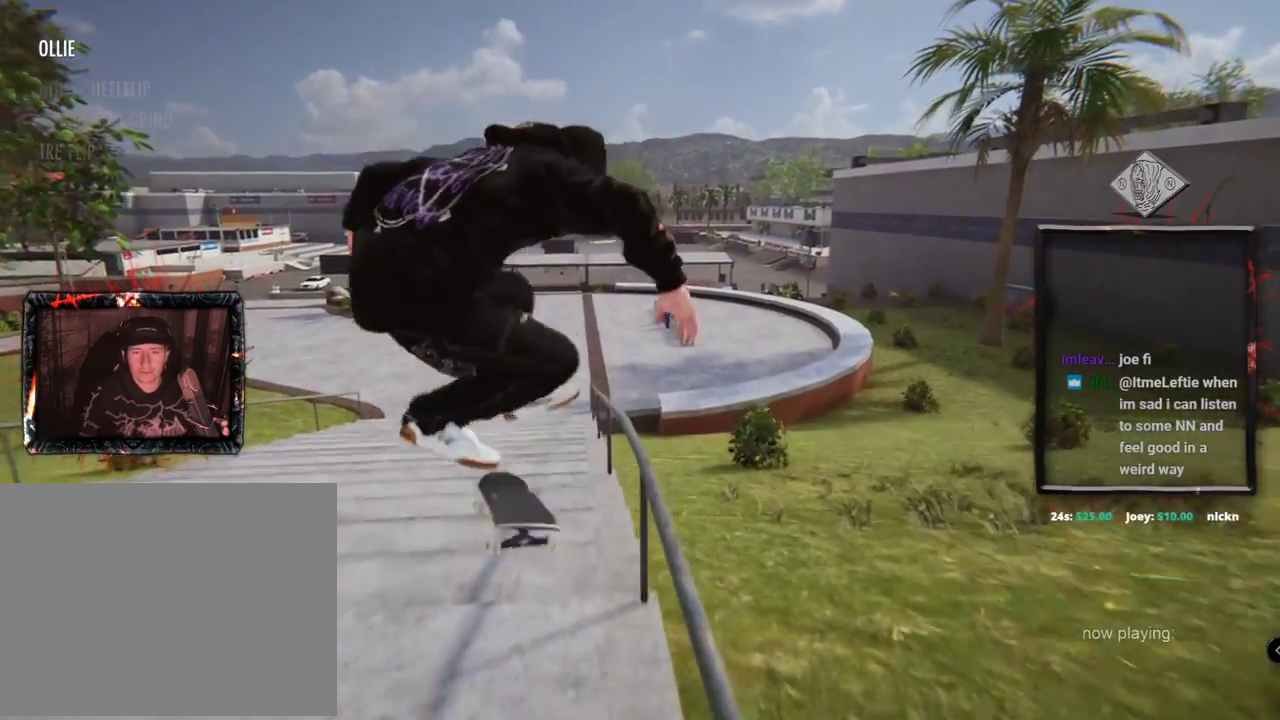
{"buttons": ["DPAD_UP"], "left_stick": "center", "right_stick": "center", "events": [[300, "left_stick", "center"], [300, "right_stick", "center"], [434, "DPAD_UP", "down"]]}
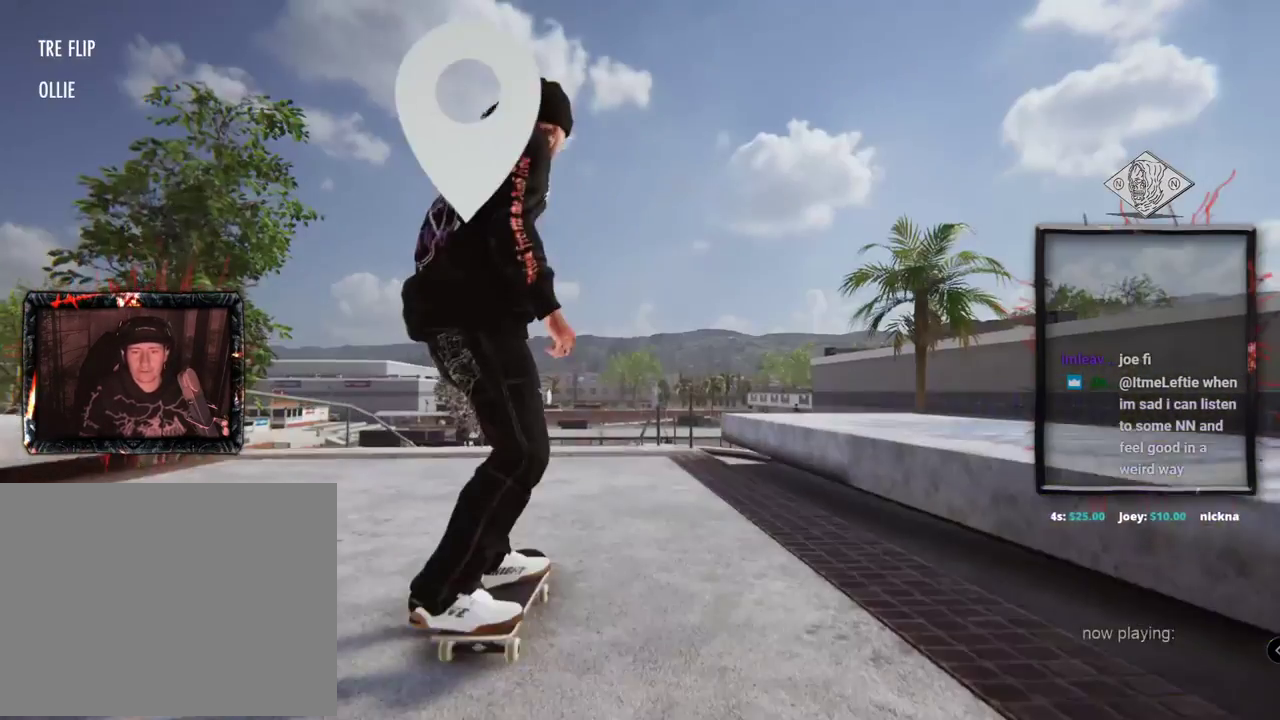
{"buttons": ["A"], "left_stick": "center", "right_stick": "center", "events": [[83, "A", "down"], [267, "DPAD_UP", "up"]]}
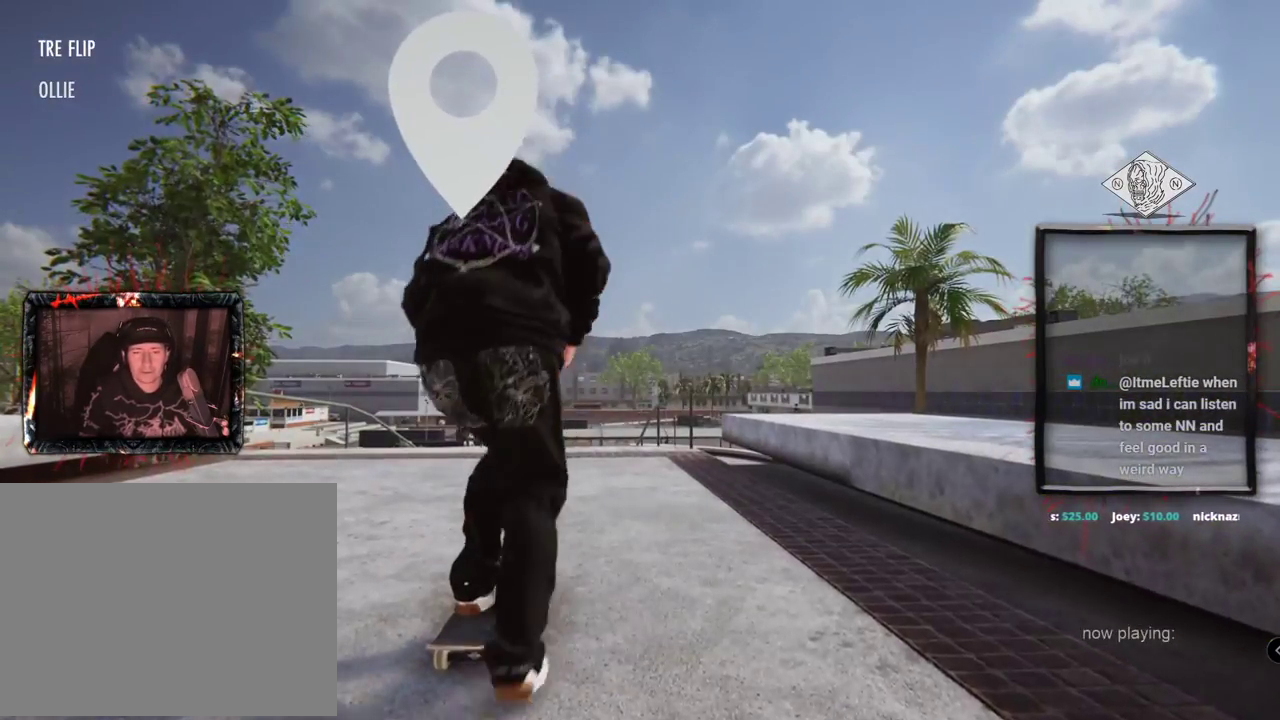
{"buttons": ["A"], "left_stick": "center", "right_stick": "center", "events": [[100, "R2", "down"], [200, "R2", "up"]]}
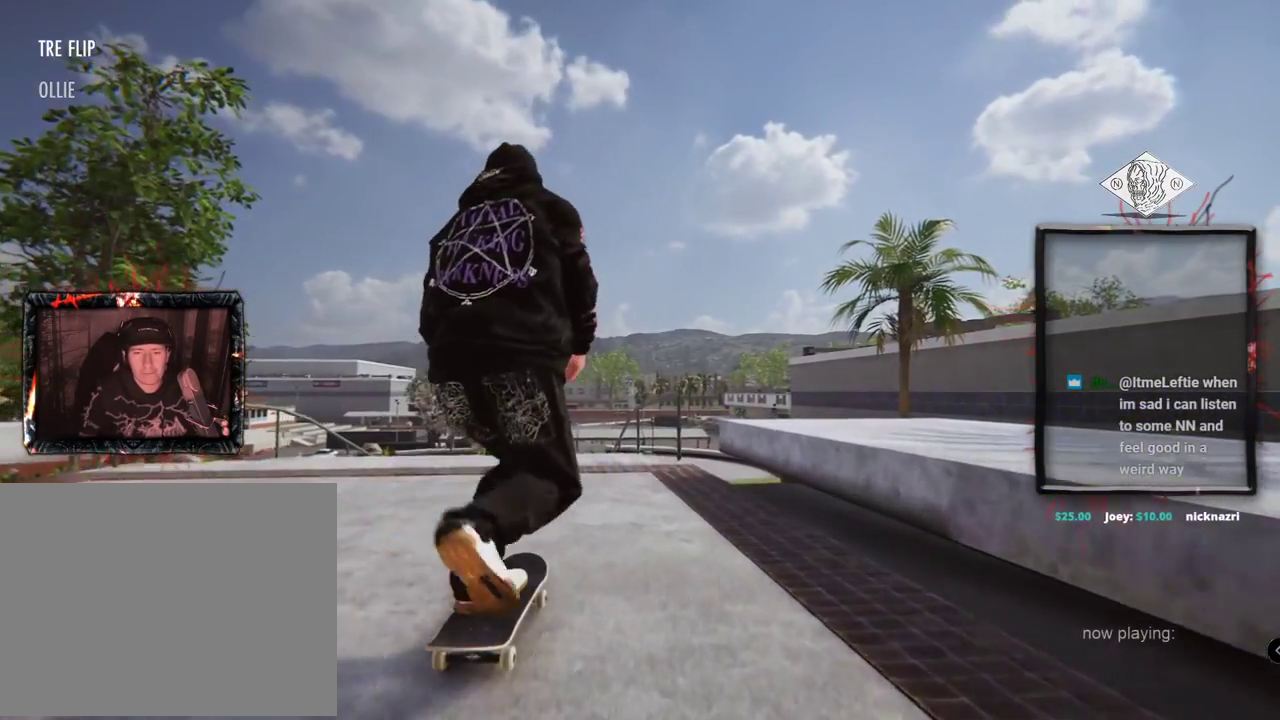
{"buttons": [], "left_stick": "center", "right_stick": "center", "events": [[400, "A", "up"]]}
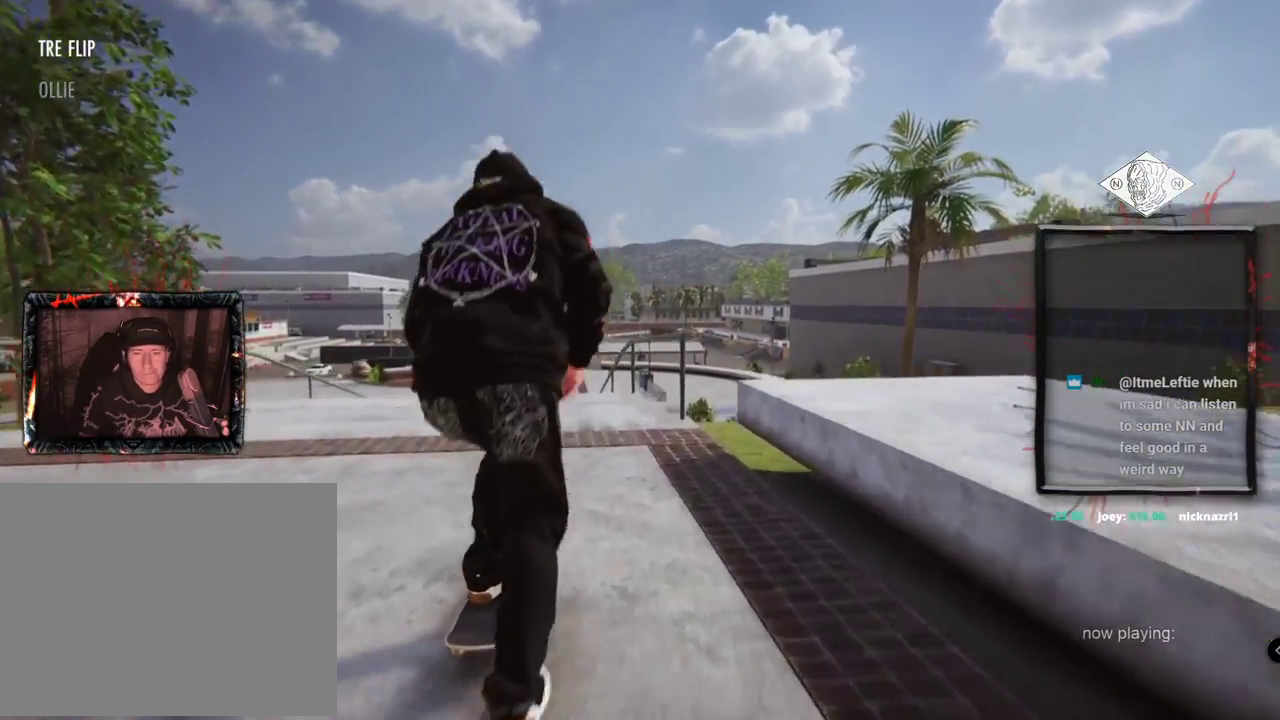
{"buttons": [], "left_stick": "up", "right_stick": "down-right", "events": [[217, "L1", "down"], [217, "left_stick", "up"], [217, "right_stick", "up"], [467, "L1", "up"], [501, "right_stick", "down-right"]]}
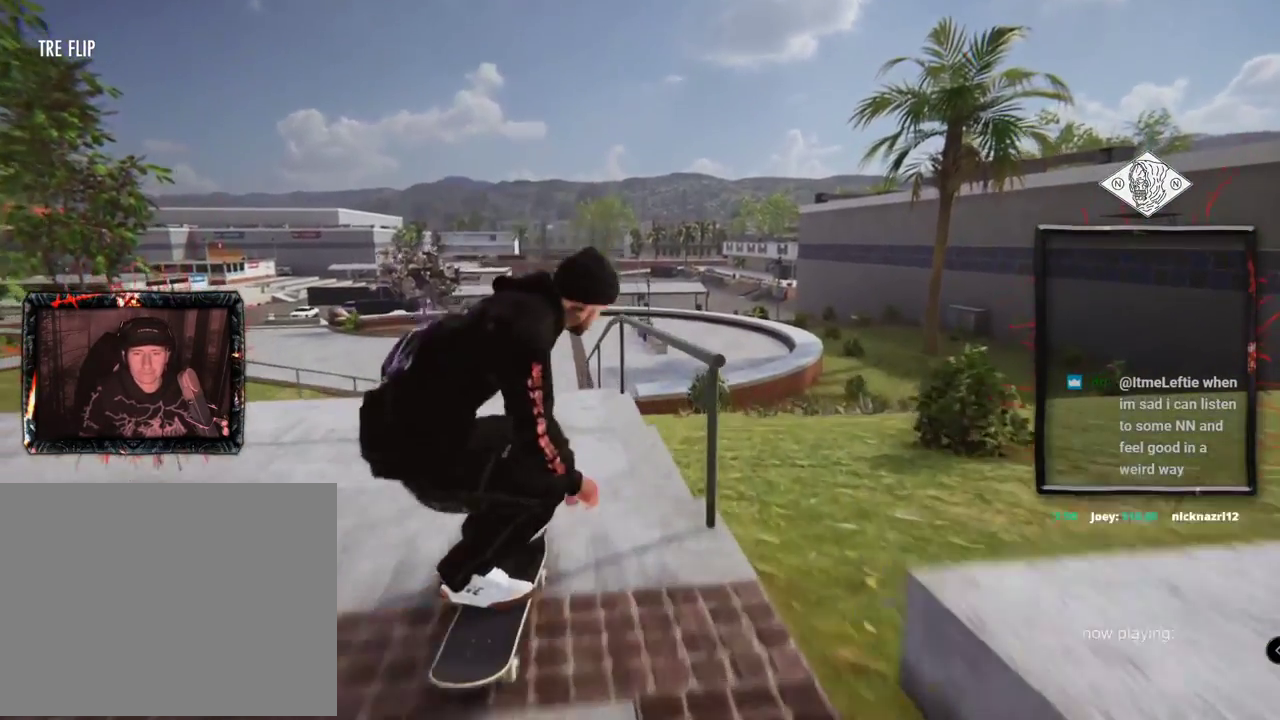
{"buttons": [], "left_stick": "up-right", "right_stick": "up", "events": [[33, "left_stick", "center"], [66, "right_stick", "center"], [400, "left_stick", "up-right"], [400, "right_stick", "up"]]}
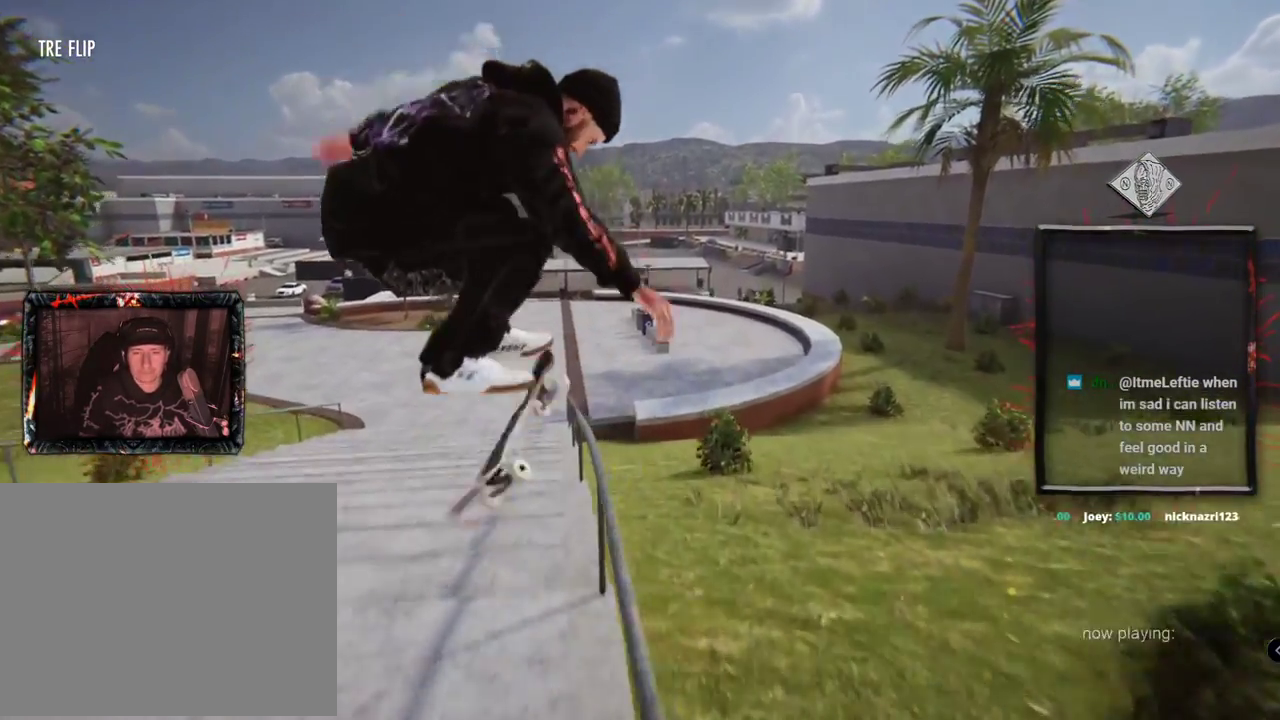
{"buttons": ["L1"], "left_stick": "up", "right_stick": "up"}
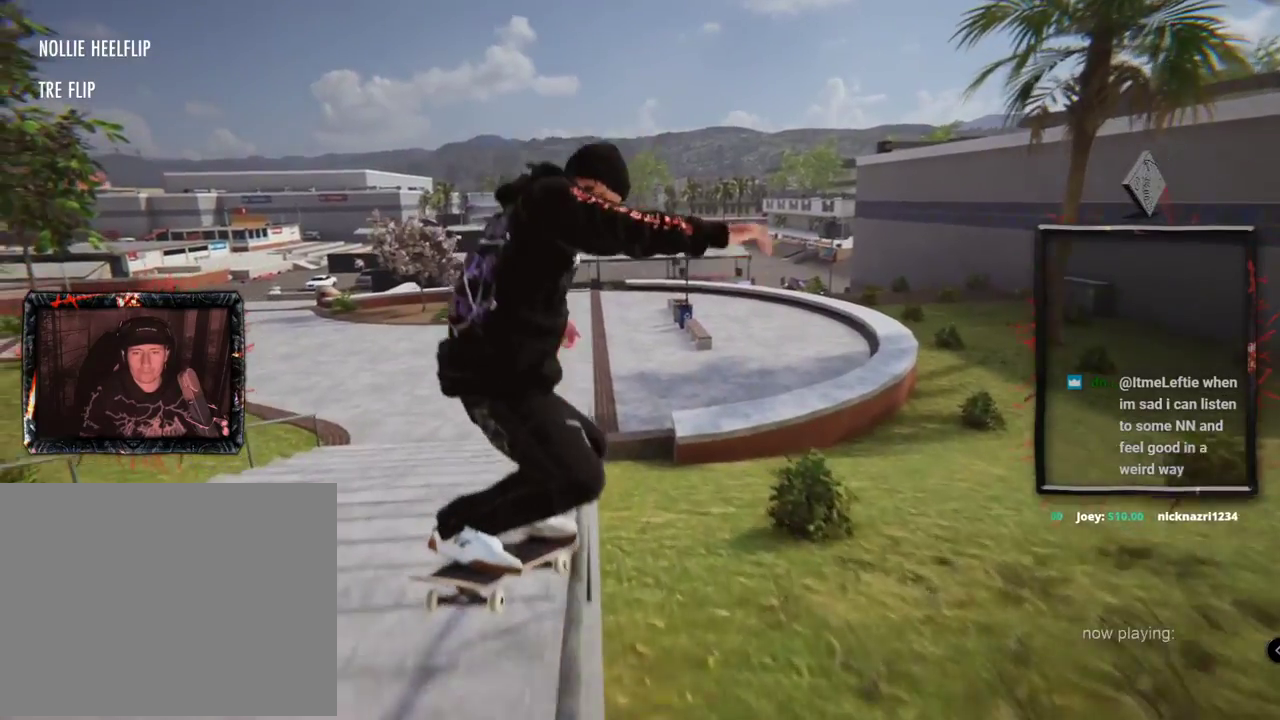
{"buttons": ["L1"], "left_stick": "up", "right_stick": "up", "events": [[66, "L1", "up"], [133, "L1", "down"]]}
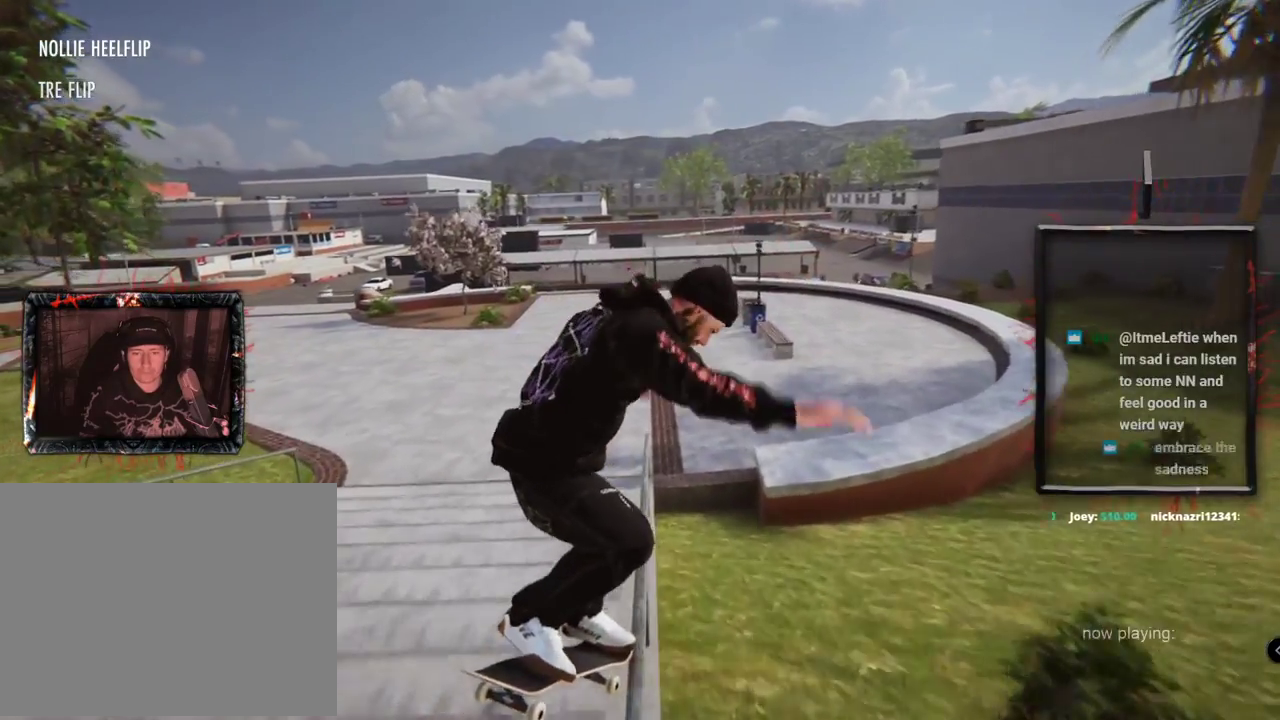
{"buttons": ["L1"], "left_stick": "up", "right_stick": "up", "events": []}
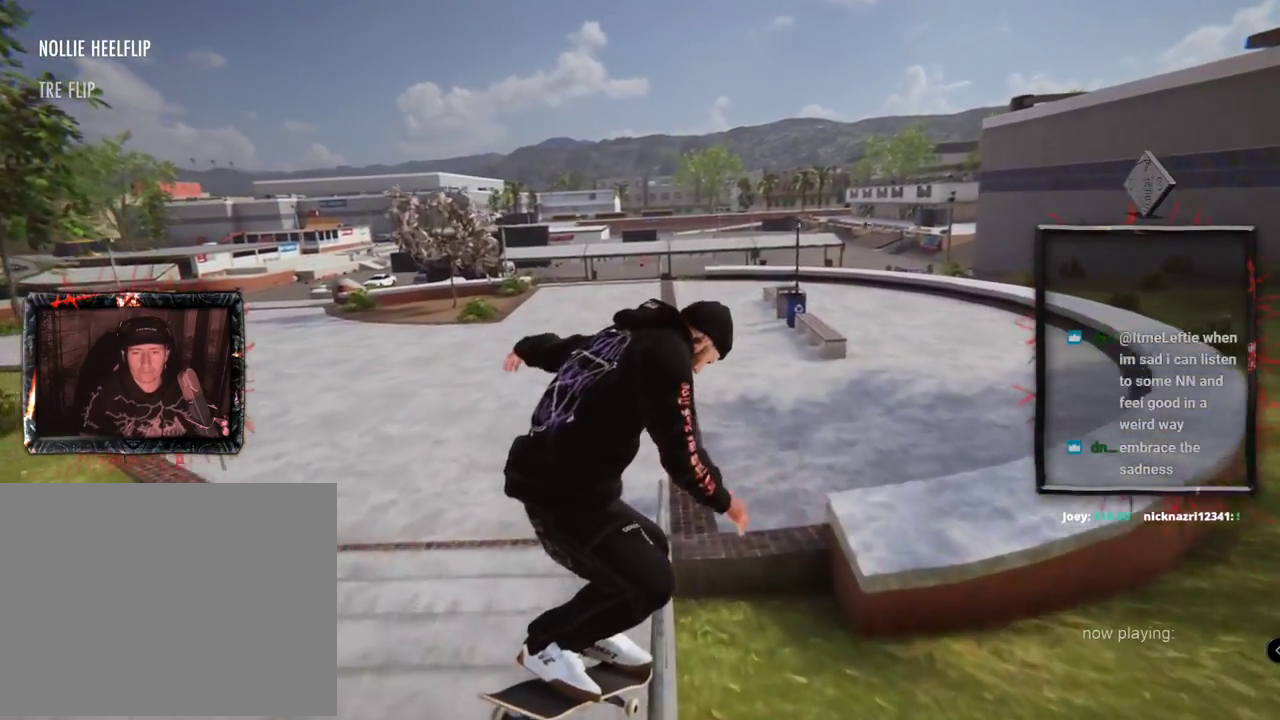
{"buttons": ["L2"], "left_stick": "center", "right_stick": "center", "events": [[133, "L1", "up"], [133, "left_stick", "center"], [166, "right_stick", "center"], [500, "L2", "down"]]}
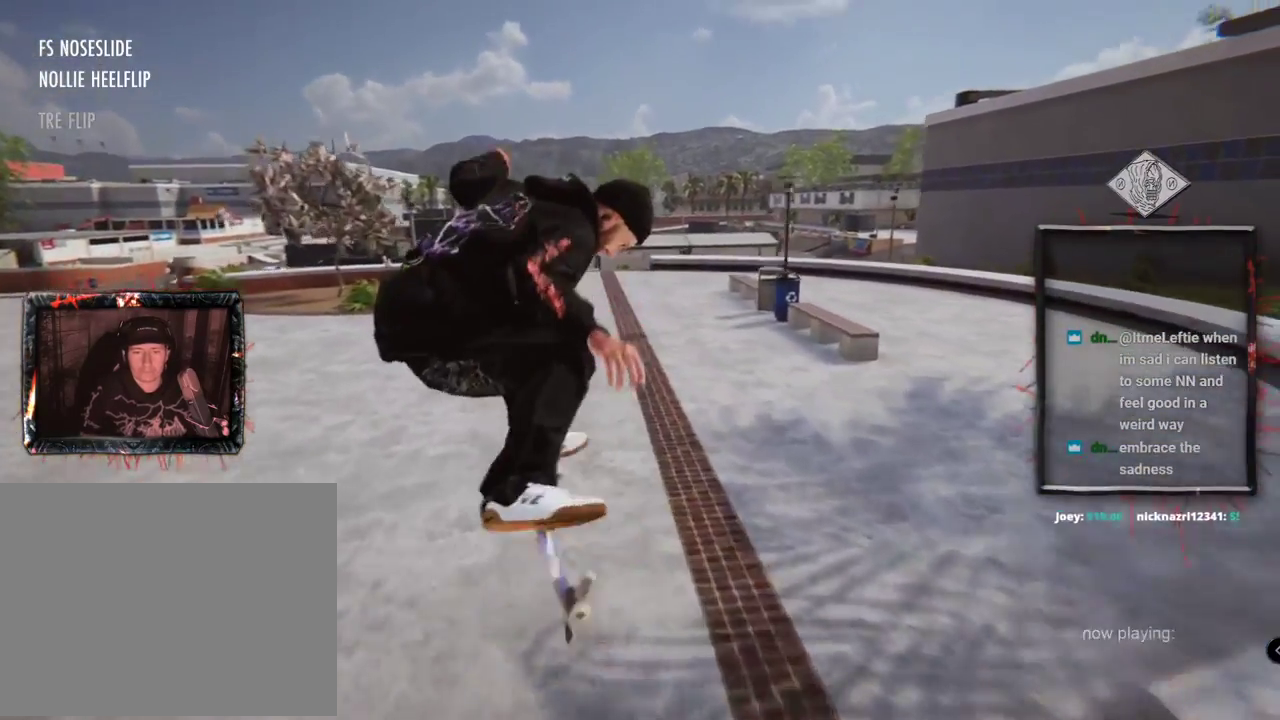
{"buttons": [], "left_stick": "center", "right_stick": "center", "events": [[134, "L2", "up"]]}
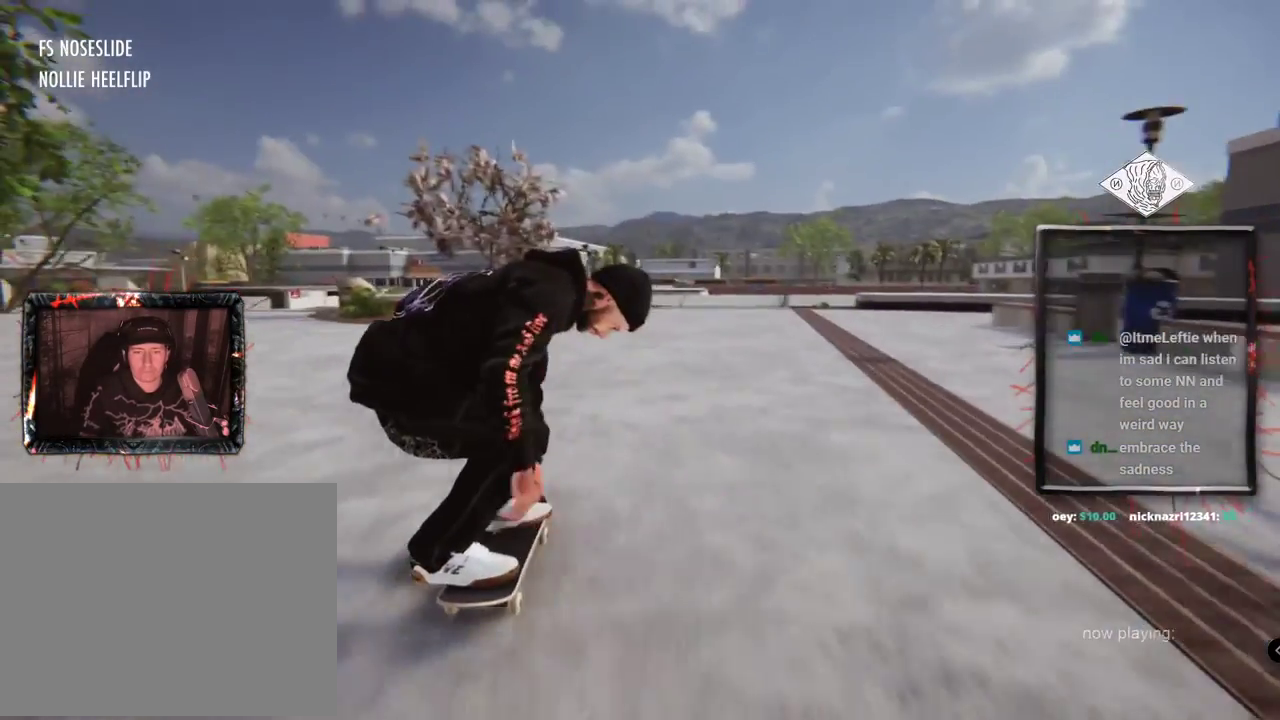
{"buttons": ["A"], "left_stick": "center", "right_stick": "center", "events": [[267, "R2", "down"], [433, "A", "down"], [500, "R2", "up"]]}
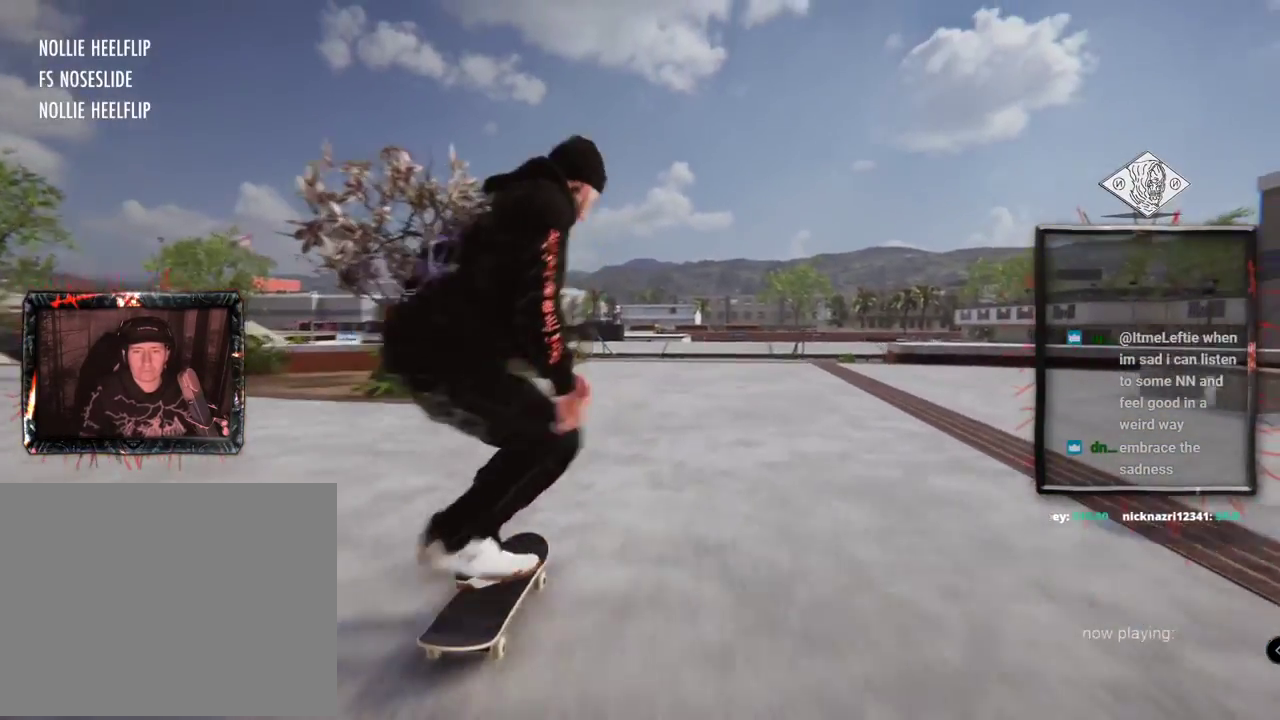
{"buttons": [], "left_stick": "center", "right_stick": "center", "events": [[100, "A", "up"], [234, "L2", "down"], [434, "L2", "up"]]}
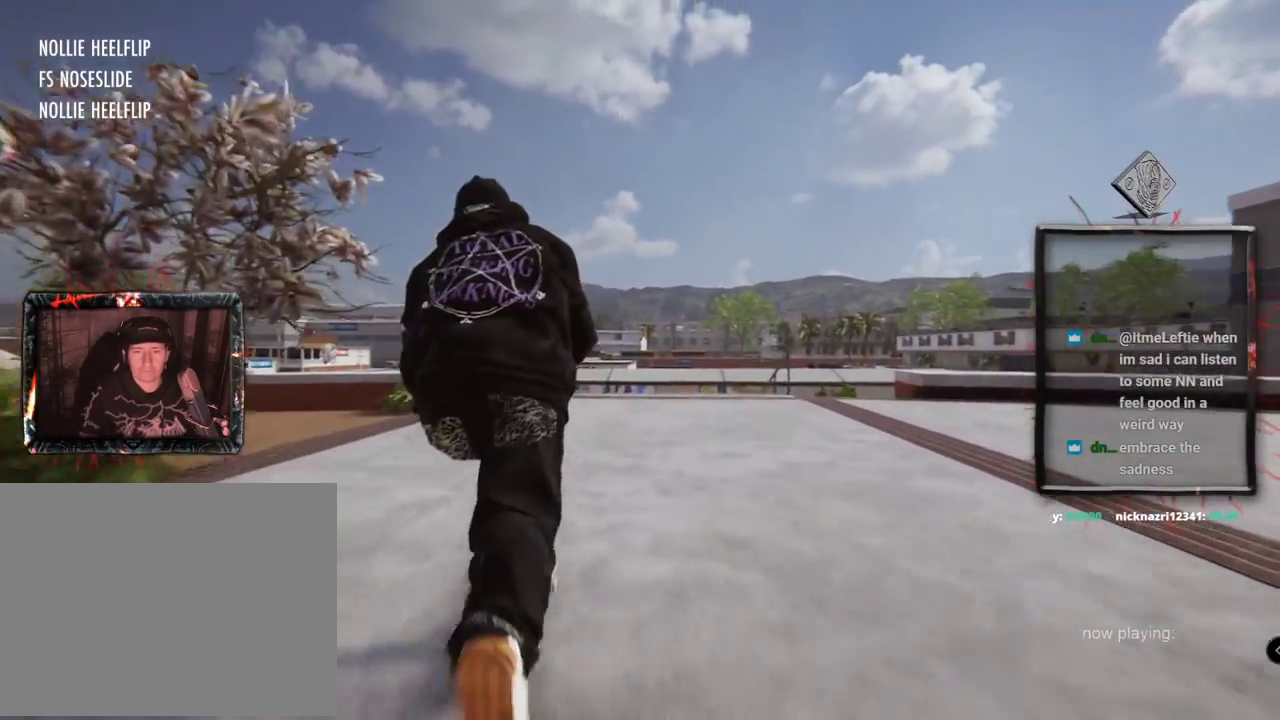
{"buttons": ["L2"], "left_stick": "center", "right_stick": "center", "events": [[433, "L2", "down"]]}
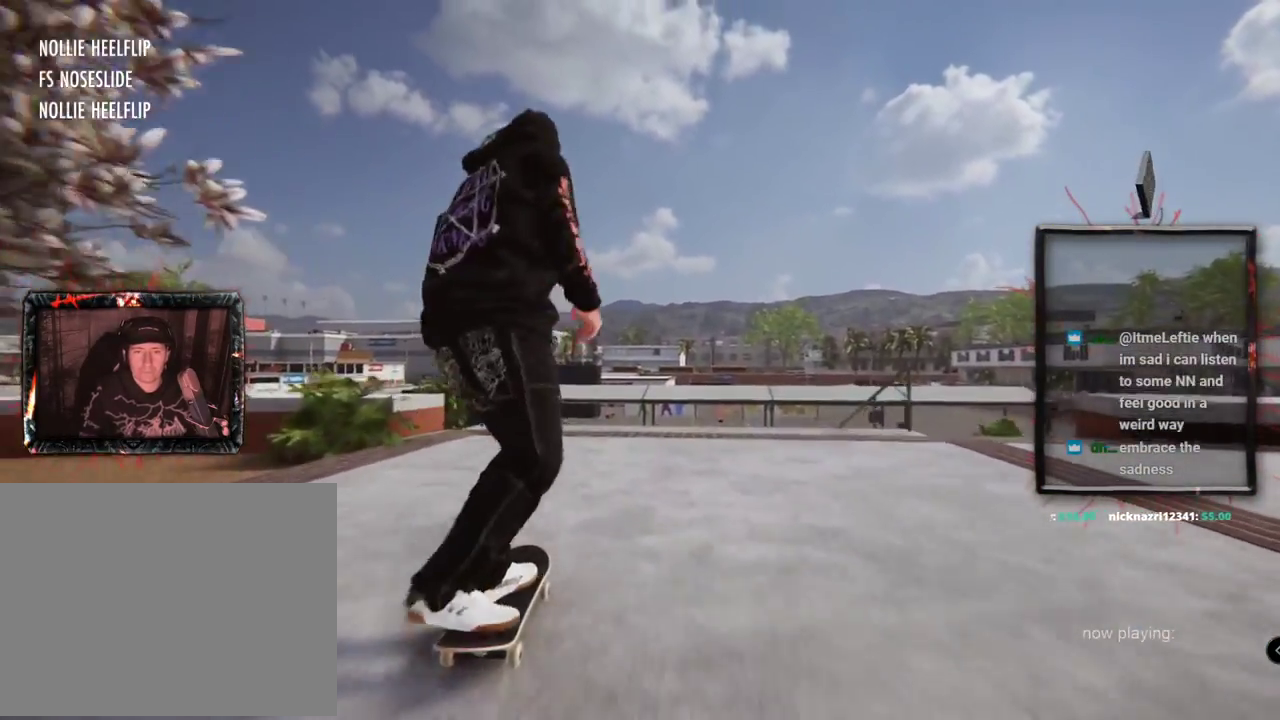
{"buttons": [], "left_stick": "down", "right_stick": "down", "events": [[51, "L2", "up"], [351, "left_stick", "down"], [384, "right_stick", "down"]]}